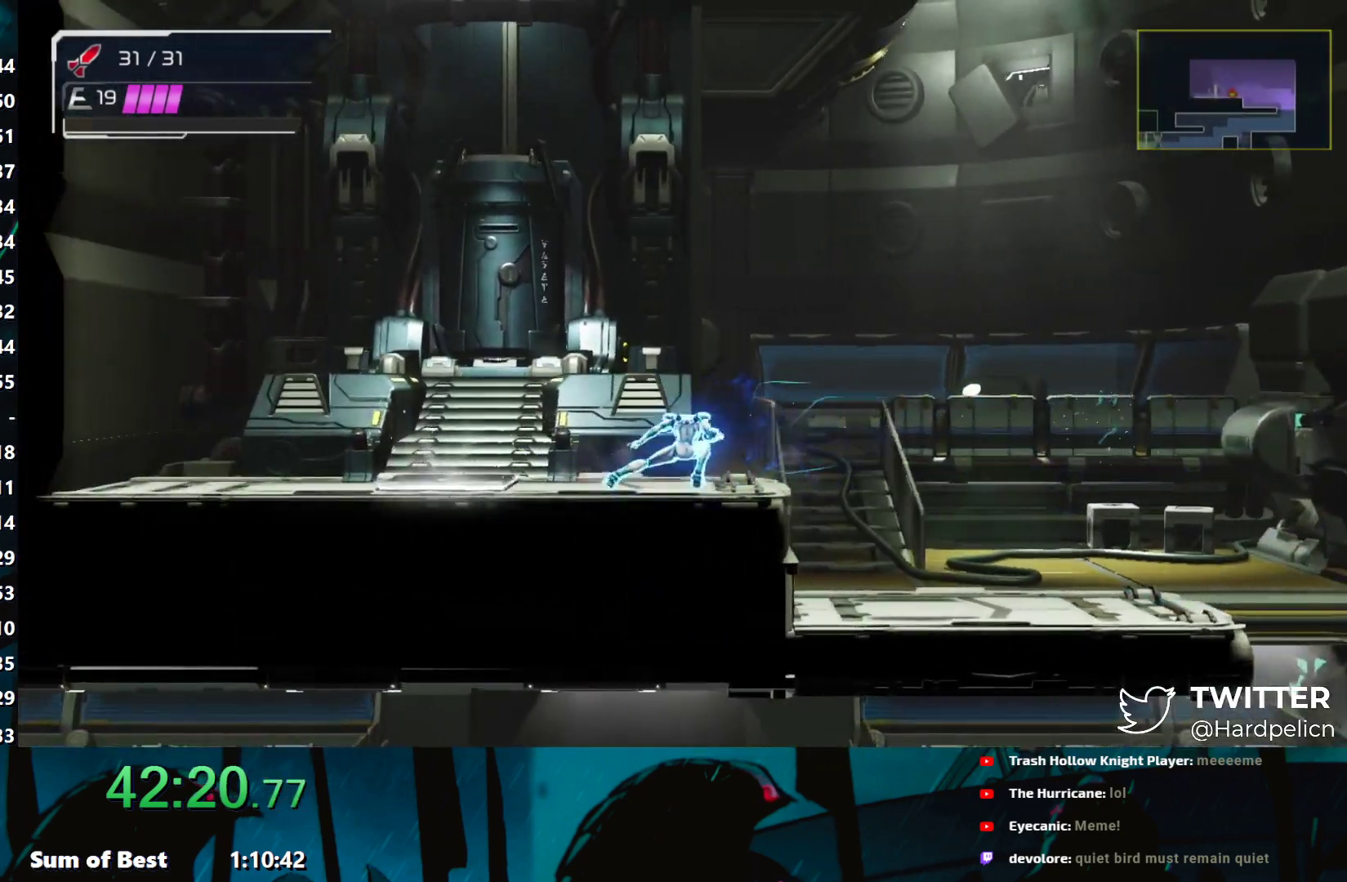
Gameplay with a controller (Nintendo layout); each line is a JSON object with the inputs held at the frame after it. "events" lists button and stick changes between this image and that frame as [ms after this image, input, new state], when the widget could be followed in between. Not read: L3 R3 right_stick.
{"buttons": [], "left_stick": "center", "events": [[317, "left_stick", "center"]]}
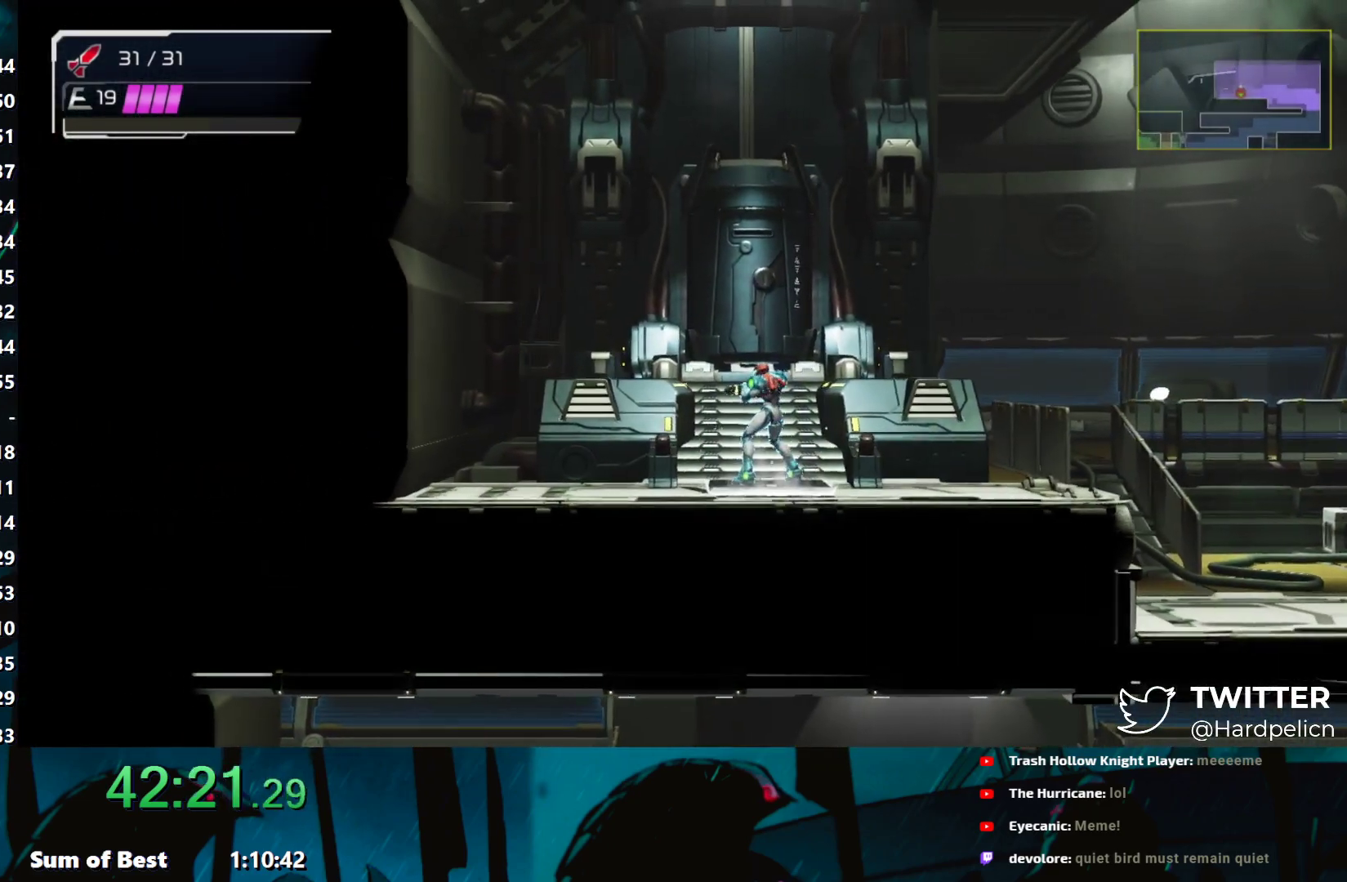
{"buttons": [], "left_stick": "center", "events": []}
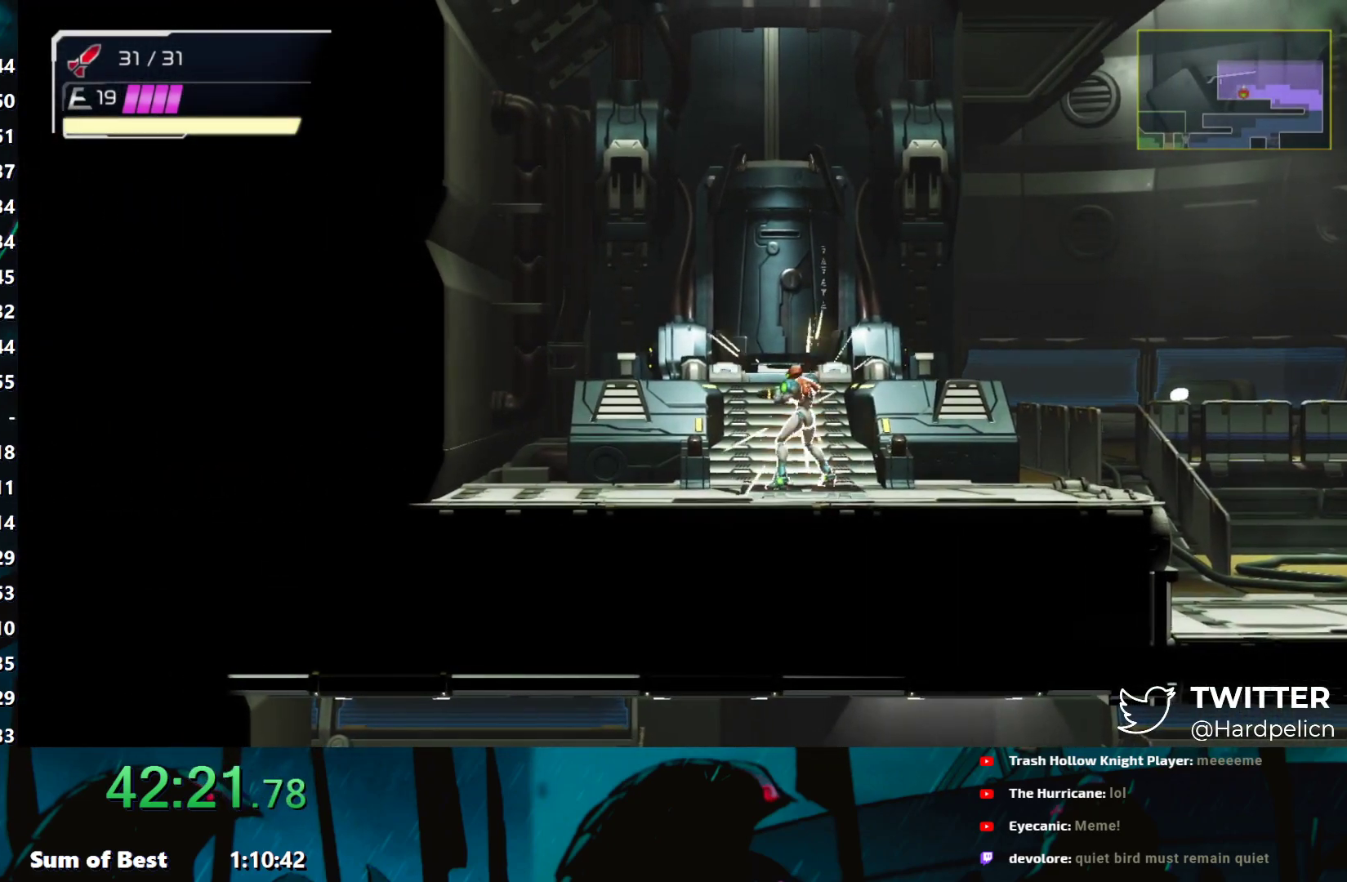
{"buttons": [], "left_stick": "center", "events": []}
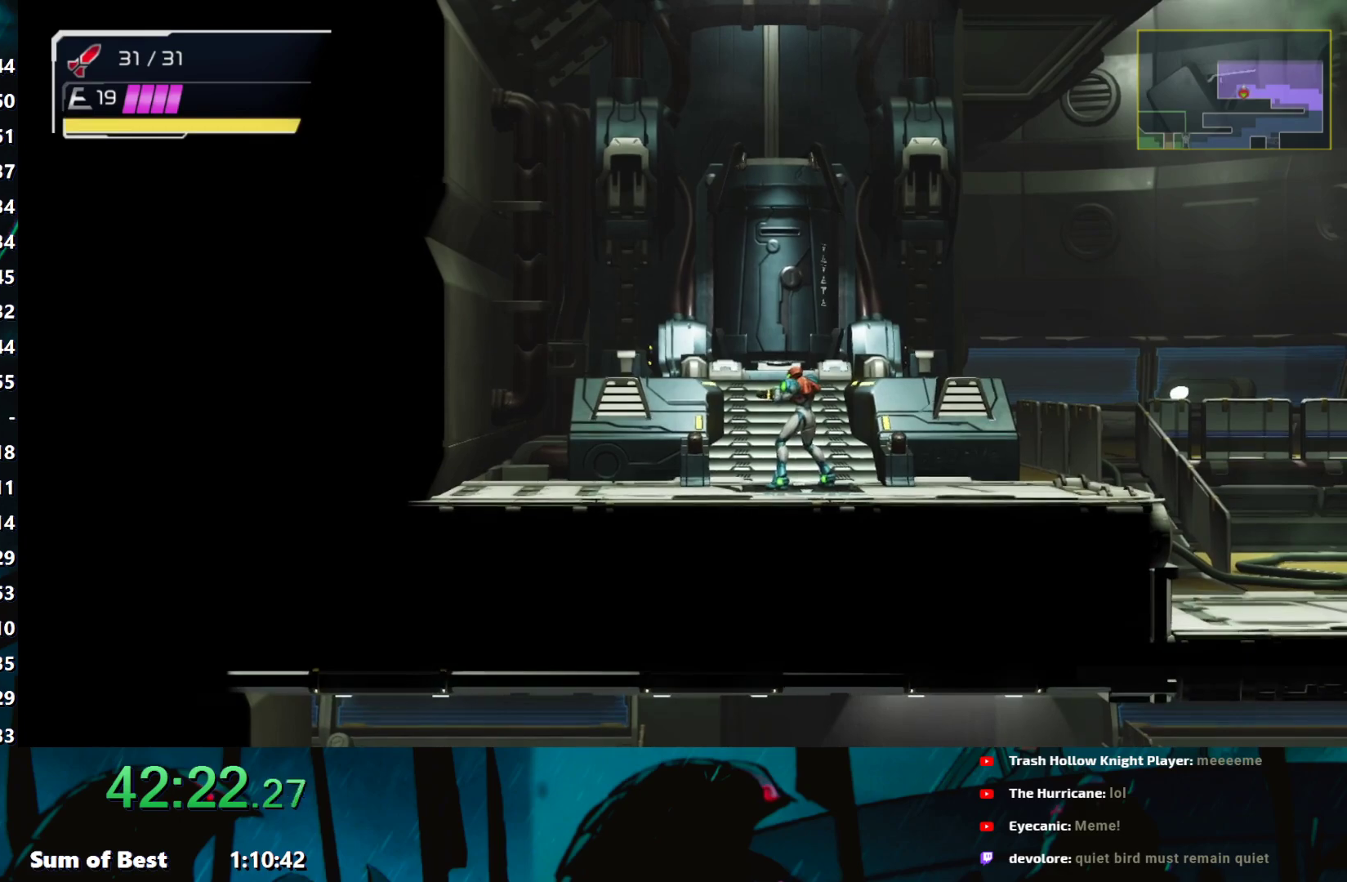
{"buttons": [], "left_stick": "center", "events": []}
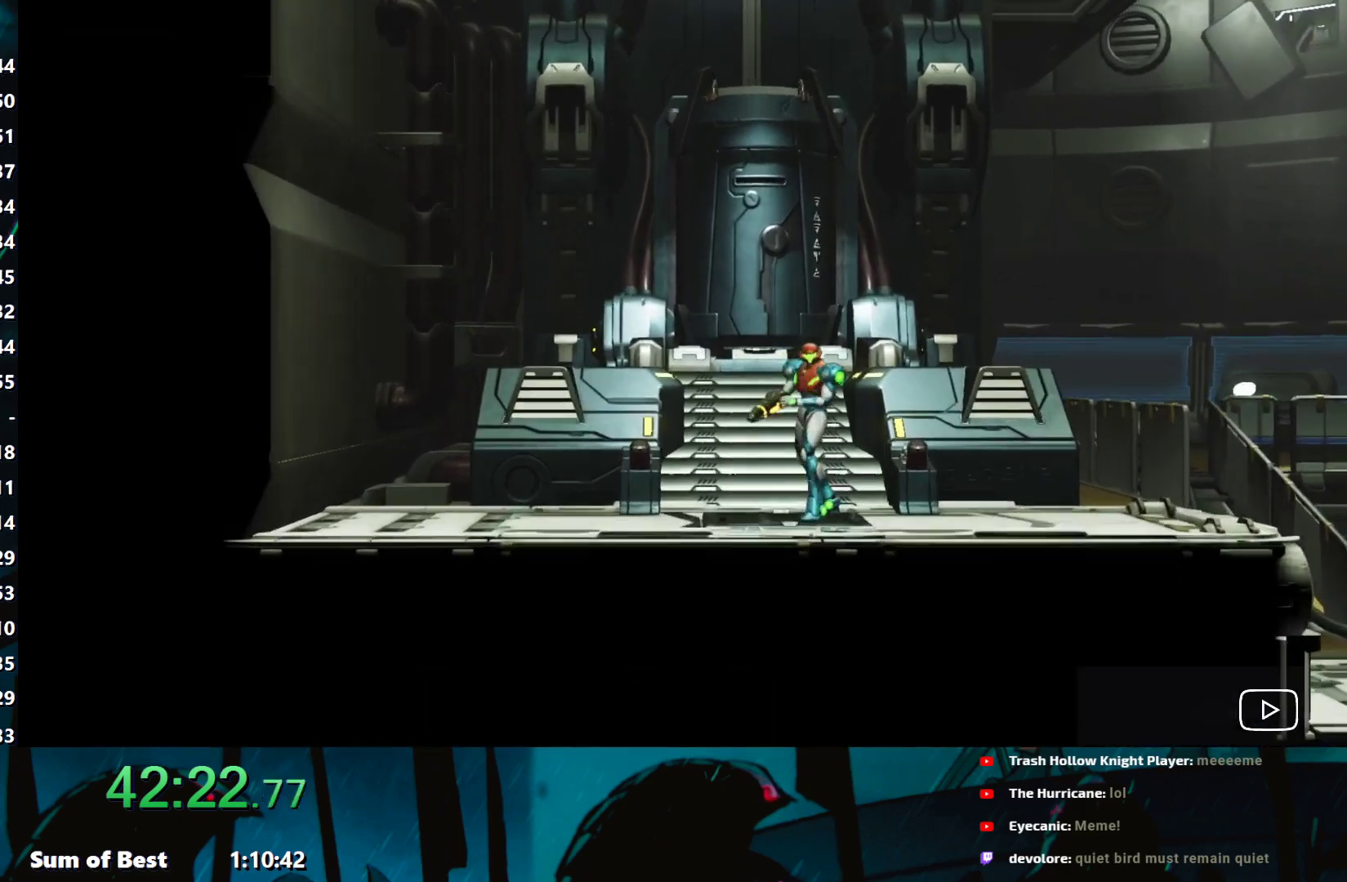
{"buttons": [], "left_stick": "center", "events": []}
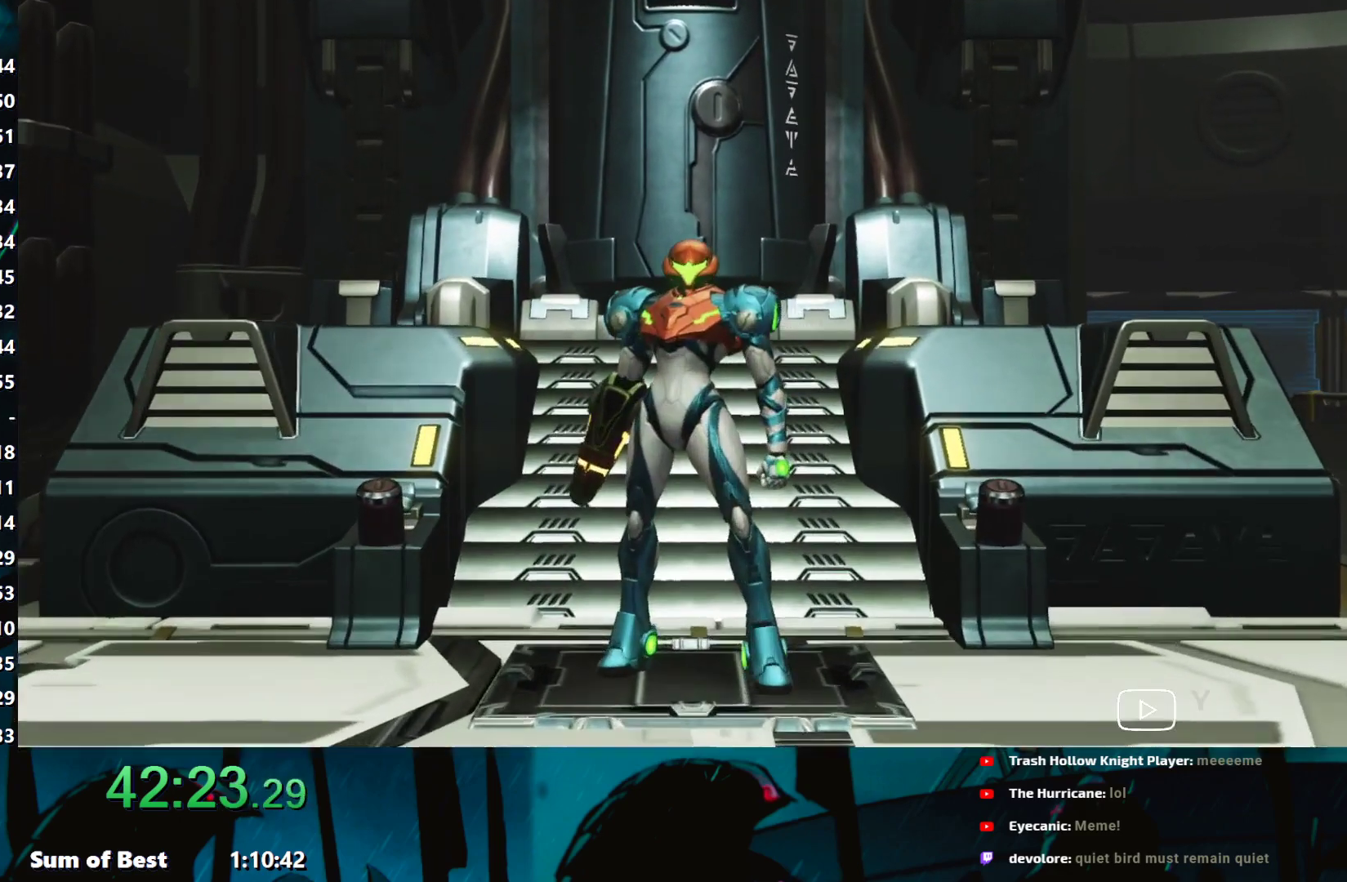
{"buttons": ["A"], "left_stick": "center", "events": [[67, "A", "down"], [183, "A", "up"], [250, "A", "down"], [350, "A", "up"], [417, "A", "down"]]}
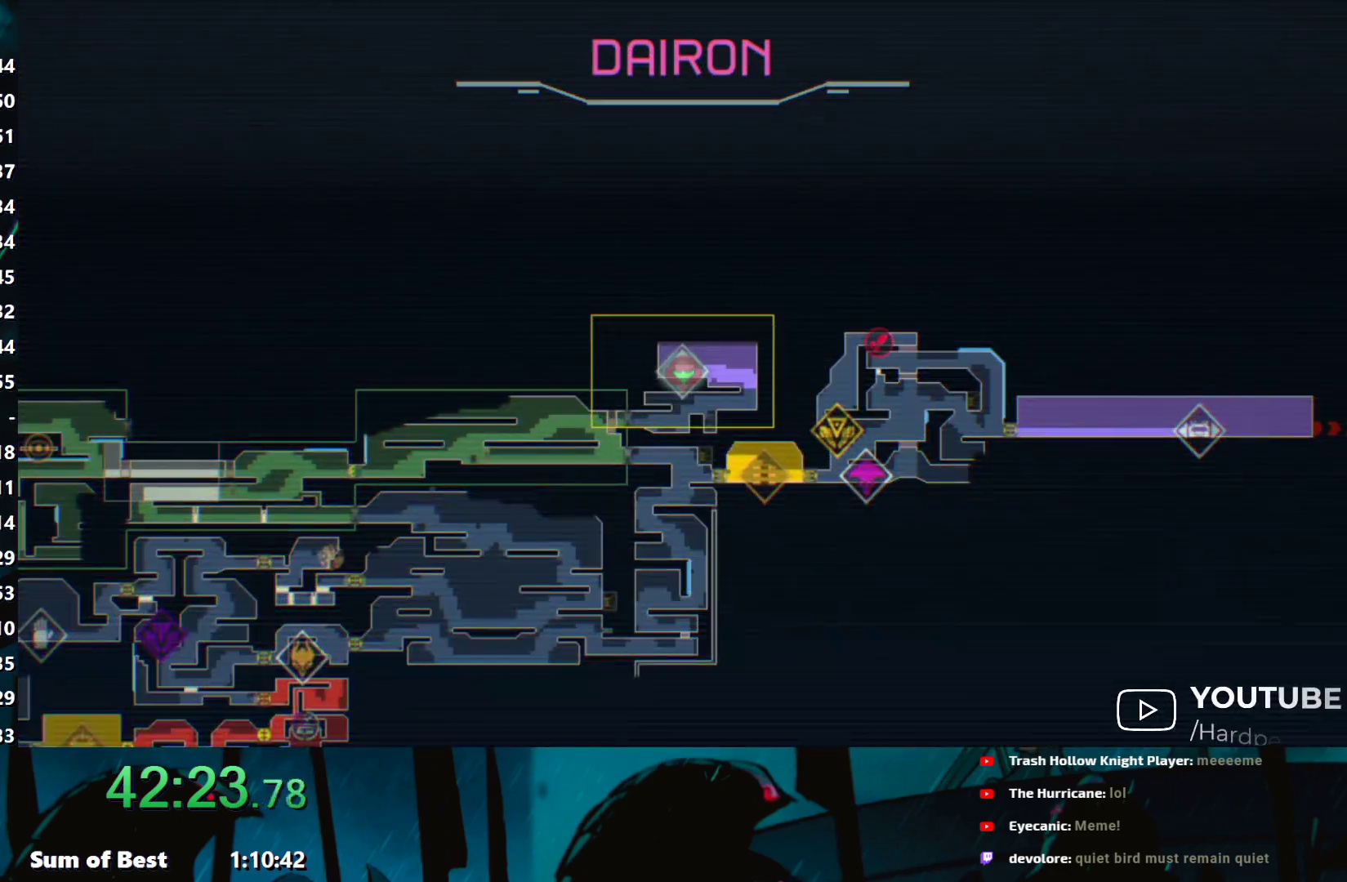
{"buttons": ["A"], "left_stick": "center", "events": [[17, "A", "up"], [100, "A", "down"], [200, "A", "up"], [300, "A", "down"], [350, "A", "up"], [417, "A", "down"]]}
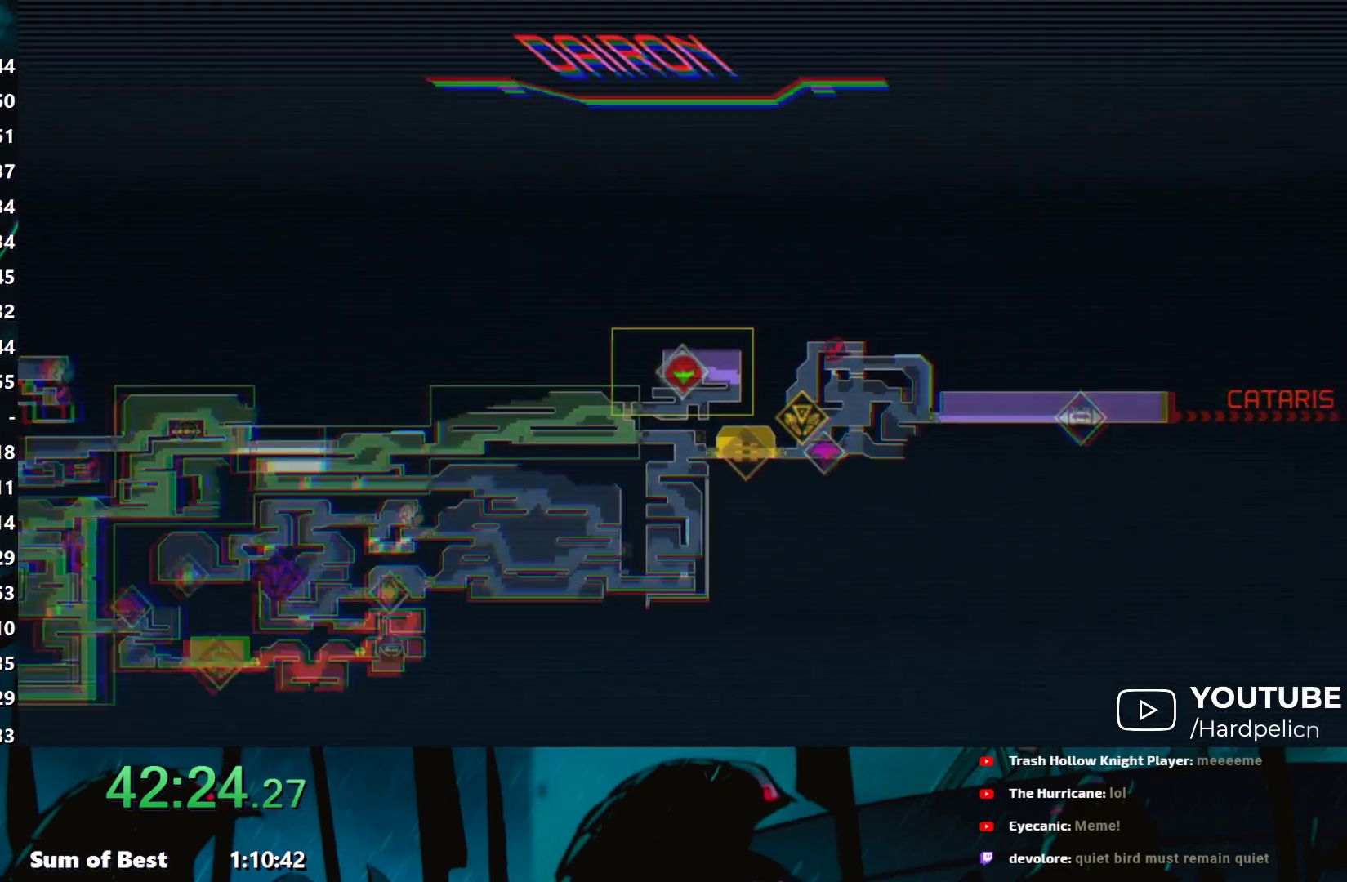
{"buttons": ["A"], "left_stick": "center", "events": [[17, "A", "up"], [100, "A", "down"], [167, "A", "up"], [250, "A", "down"], [367, "A", "up"], [417, "A", "down"]]}
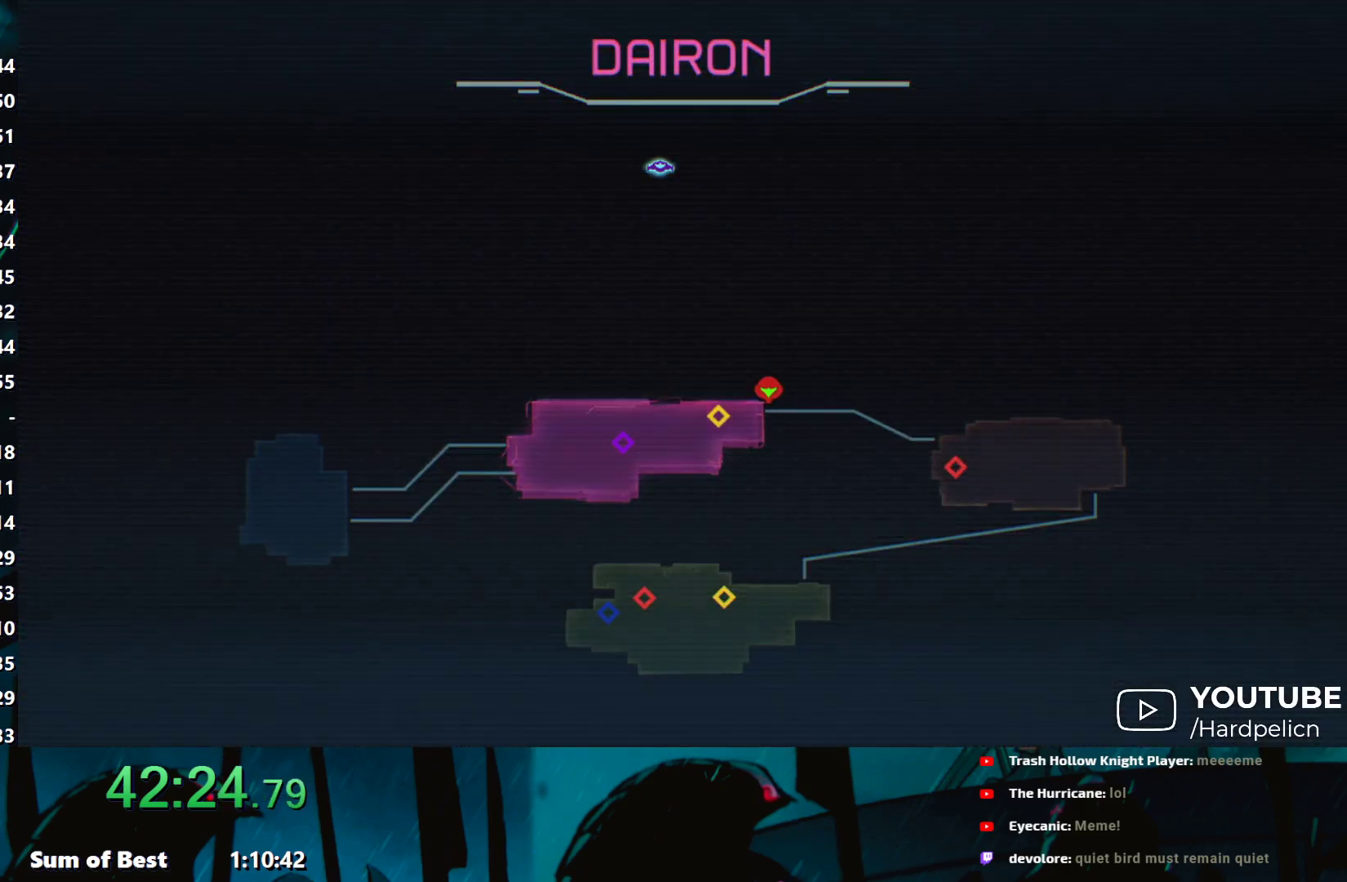
{"buttons": ["A"], "left_stick": "center", "events": [[33, "A", "up"], [100, "A", "down"], [200, "A", "up"], [283, "A", "down"], [367, "A", "up"], [450, "A", "down"]]}
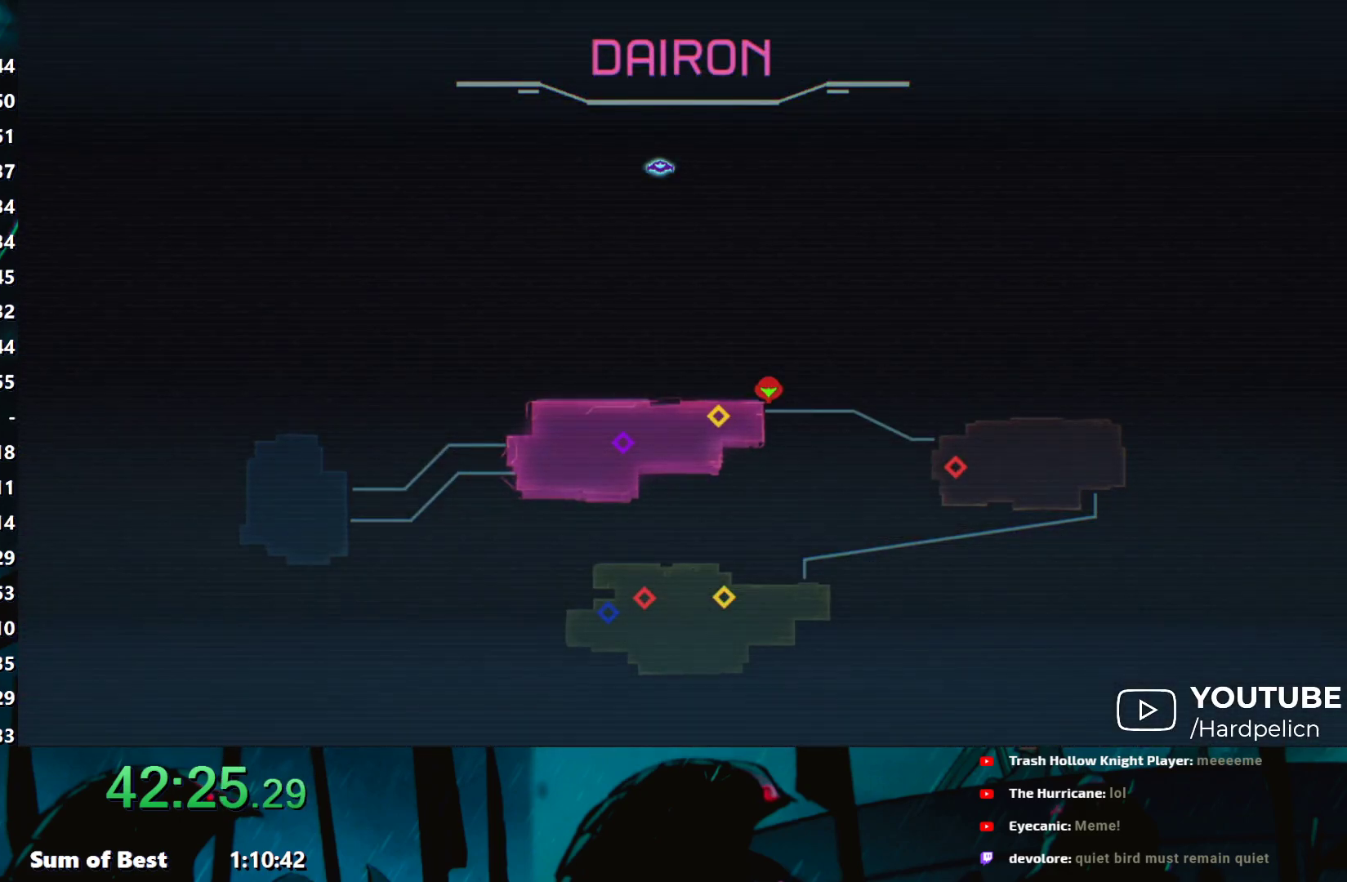
{"buttons": ["A"], "left_stick": "center", "events": [[17, "A", "up"], [100, "A", "down"], [167, "A", "up"], [250, "A", "down"], [333, "A", "up"], [417, "A", "down"]]}
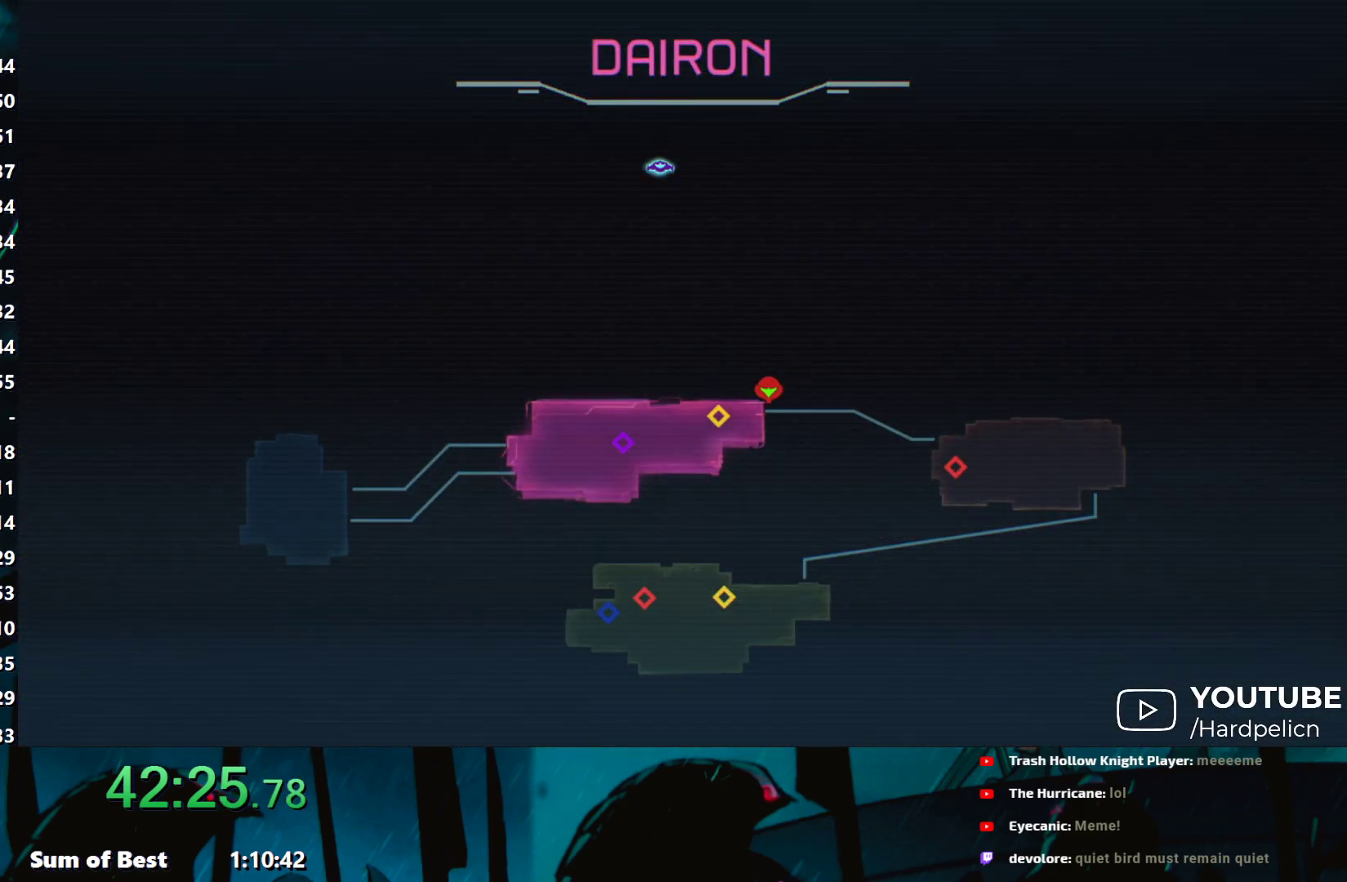
{"buttons": [], "left_stick": "center", "events": [[17, "A", "up"], [100, "A", "down"], [183, "A", "up"], [267, "A", "down"], [350, "A", "up"], [417, "A", "down"], [500, "A", "up"]]}
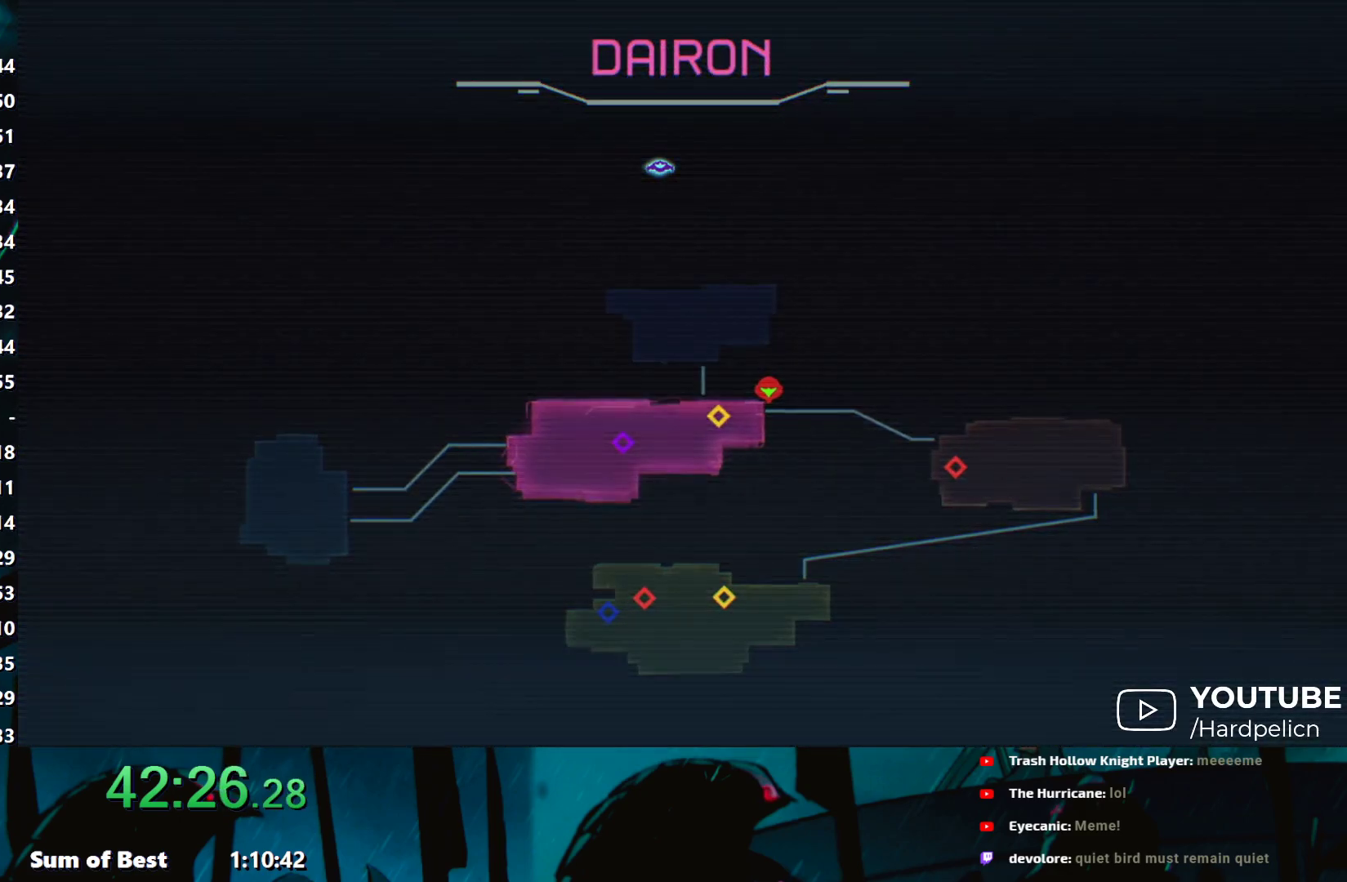
{"buttons": [], "left_stick": "center", "events": [[100, "A", "down"], [167, "A", "up"], [233, "A", "down"], [333, "A", "up"], [417, "A", "down"], [483, "A", "up"]]}
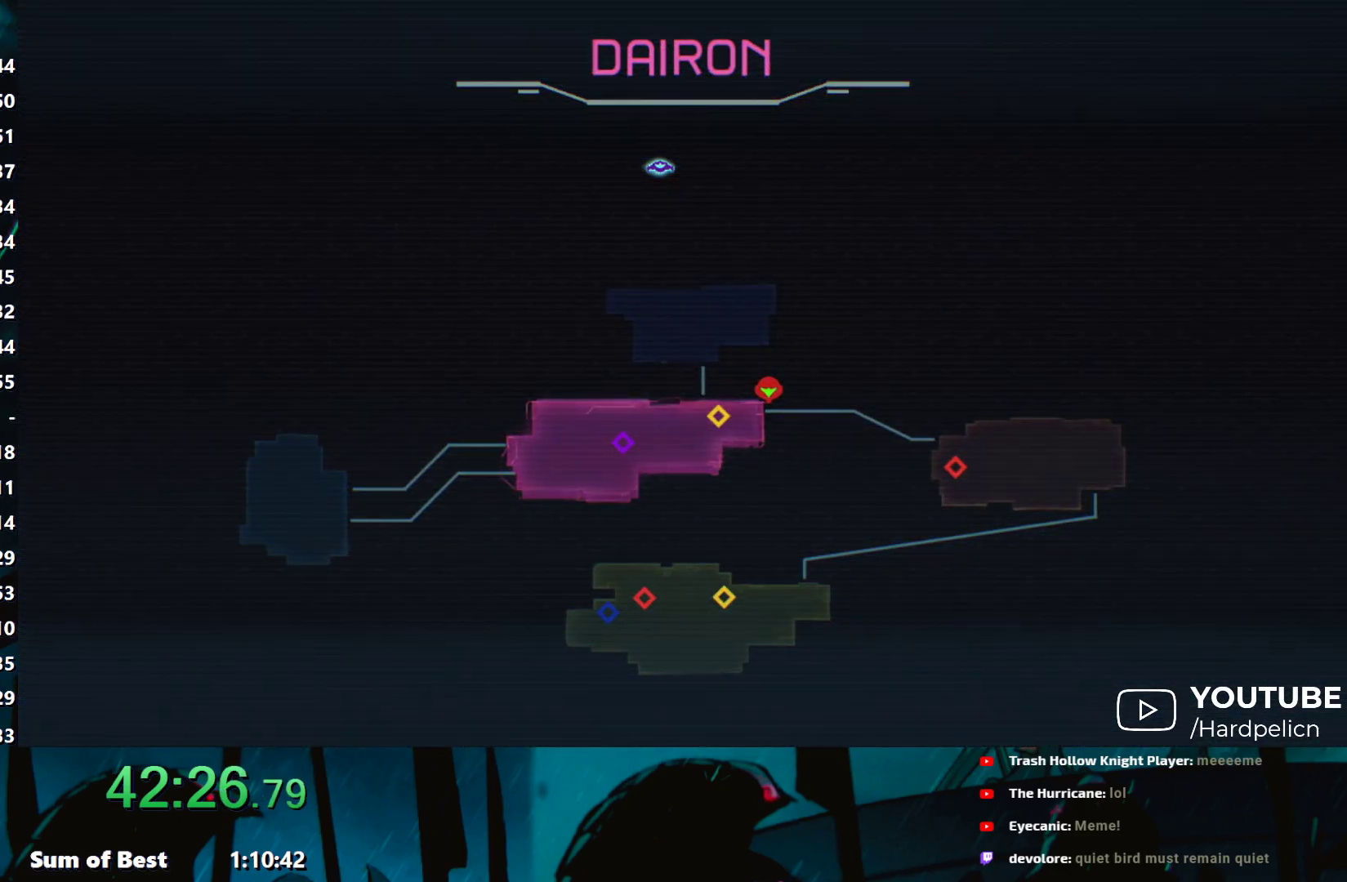
{"buttons": [], "left_stick": "center", "events": [[67, "A", "down"], [167, "A", "up"], [217, "A", "down"], [317, "A", "up"], [400, "A", "down"], [467, "A", "up"]]}
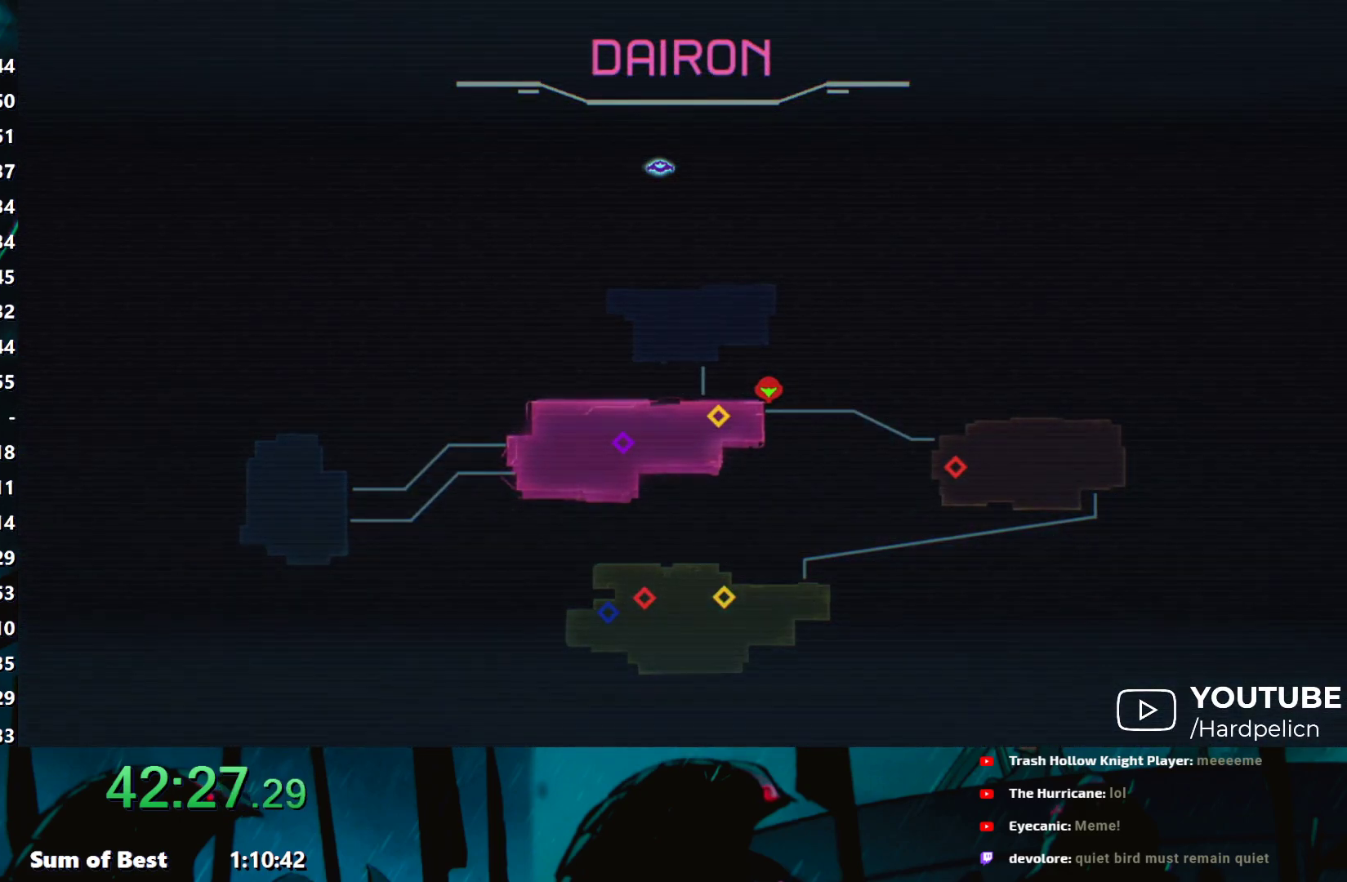
{"buttons": [], "left_stick": "center", "events": [[50, "A", "down"], [117, "A", "up"], [200, "A", "down"], [317, "A", "up"], [367, "A", "down"], [450, "A", "up"]]}
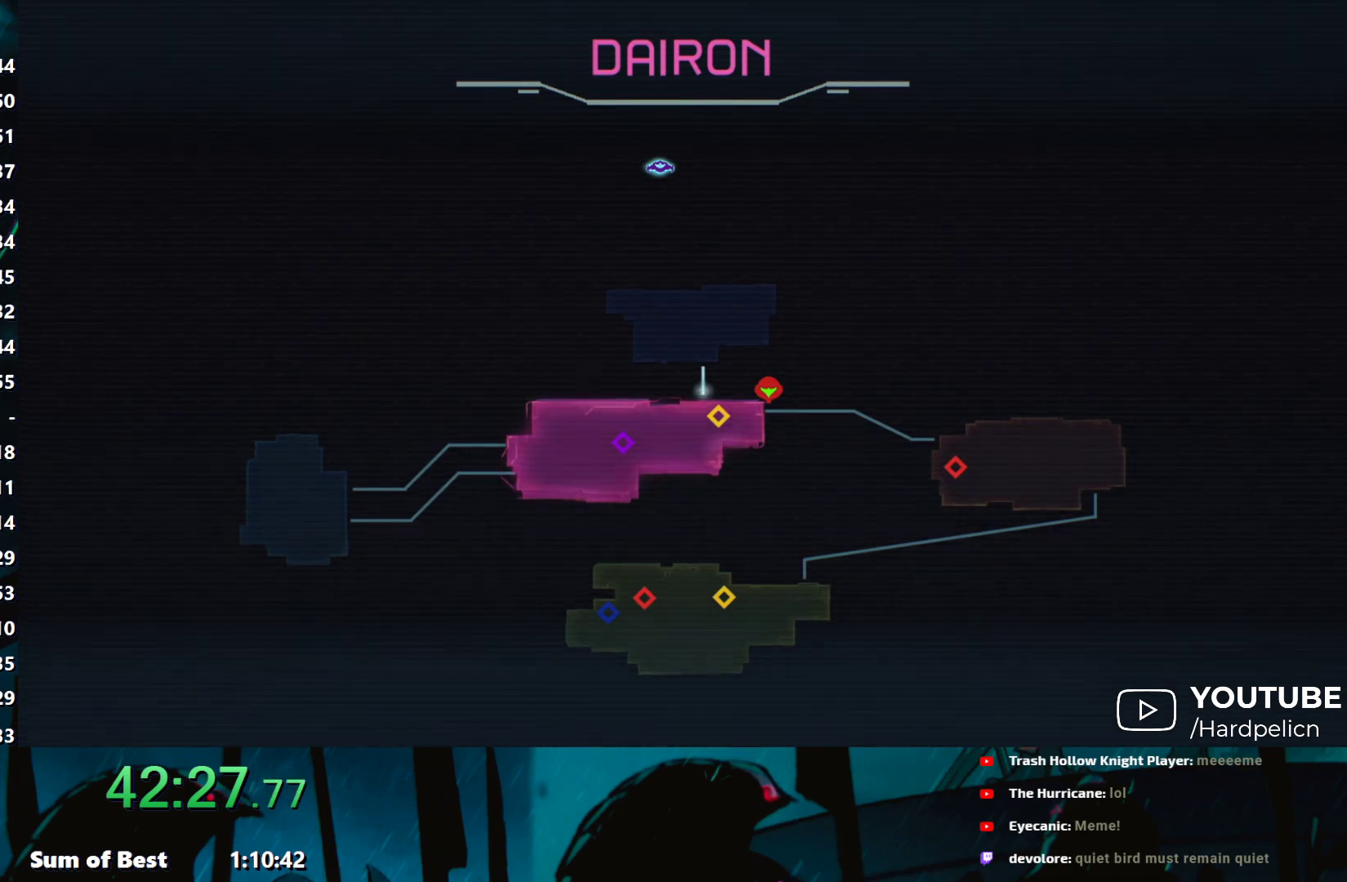
{"buttons": ["A"], "left_stick": "center", "events": [[17, "A", "down"], [83, "A", "up"], [183, "A", "down"], [267, "A", "up"], [350, "A", "down"], [417, "A", "up"], [500, "A", "down"]]}
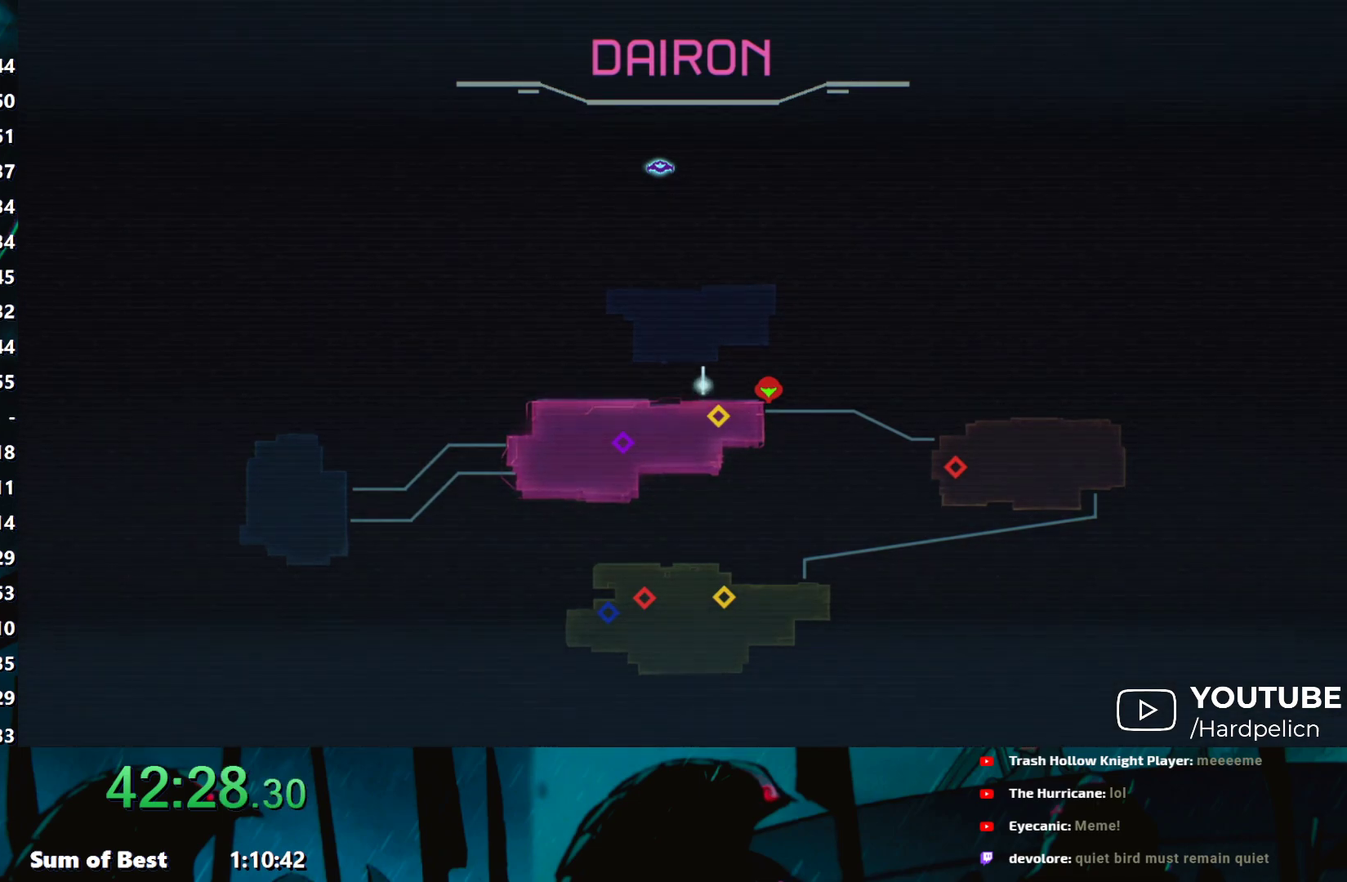
{"buttons": ["A"], "left_stick": "center", "events": [[83, "A", "up"], [150, "A", "down"], [250, "A", "up"], [317, "A", "down"], [400, "A", "up"], [450, "A", "down"]]}
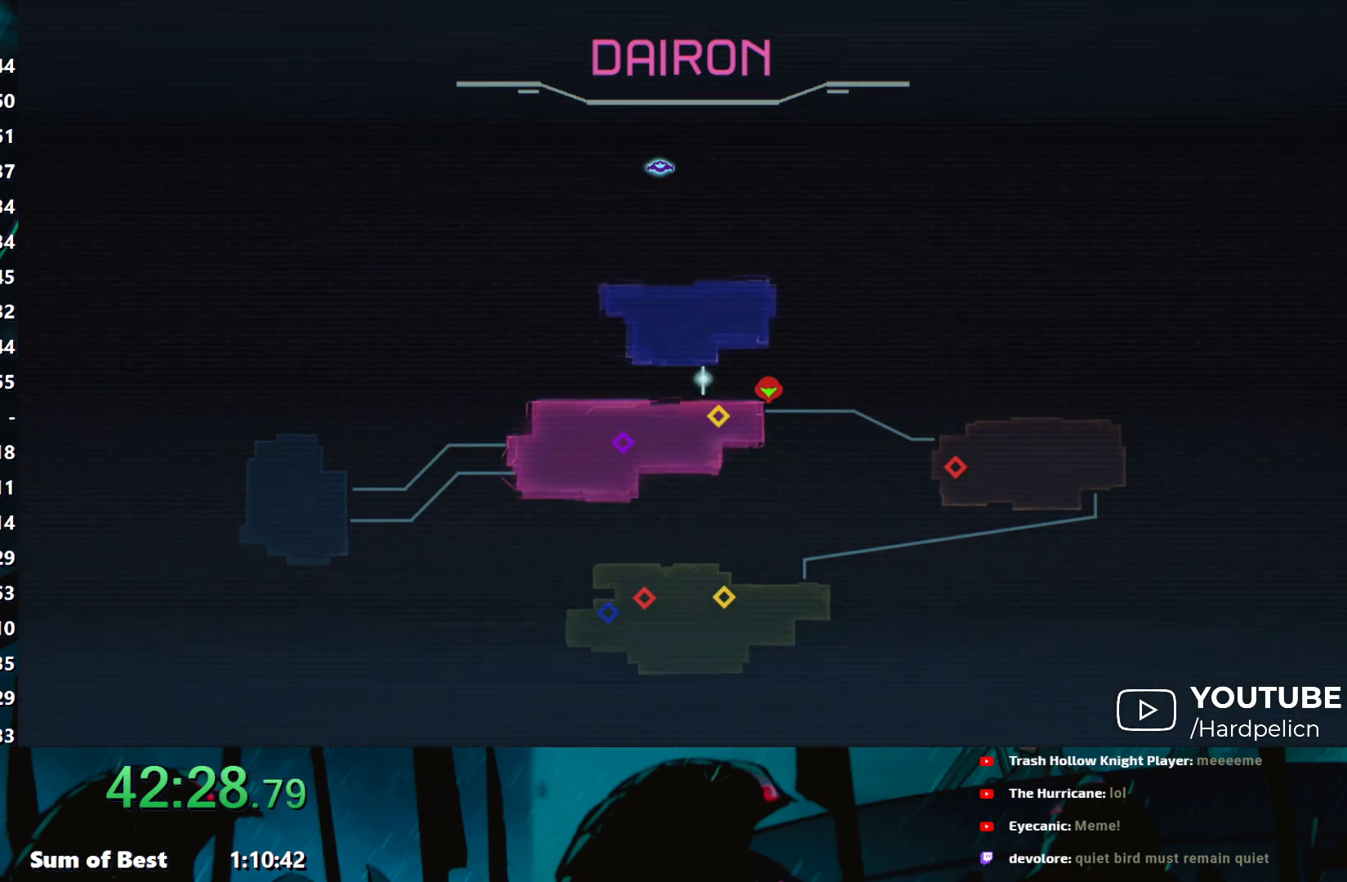
{"buttons": [], "left_stick": "center", "events": [[50, "A", "up"], [117, "A", "down"], [200, "A", "up"], [317, "A", "down"], [400, "A", "up"]]}
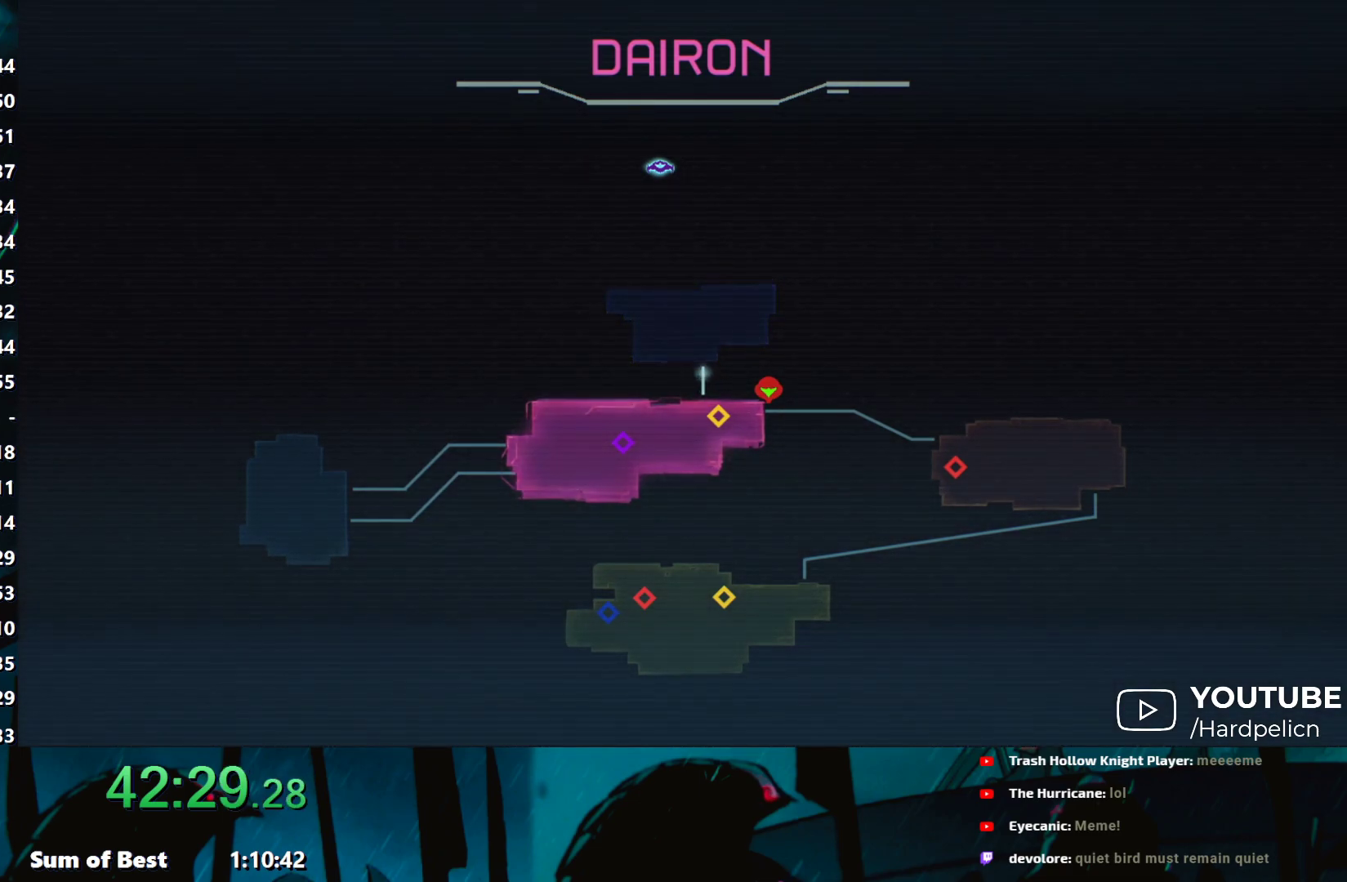
{"buttons": [], "left_stick": "center", "events": [[133, "A", "down"], [350, "A", "up"], [367, "A", "down"], [450, "A", "up"]]}
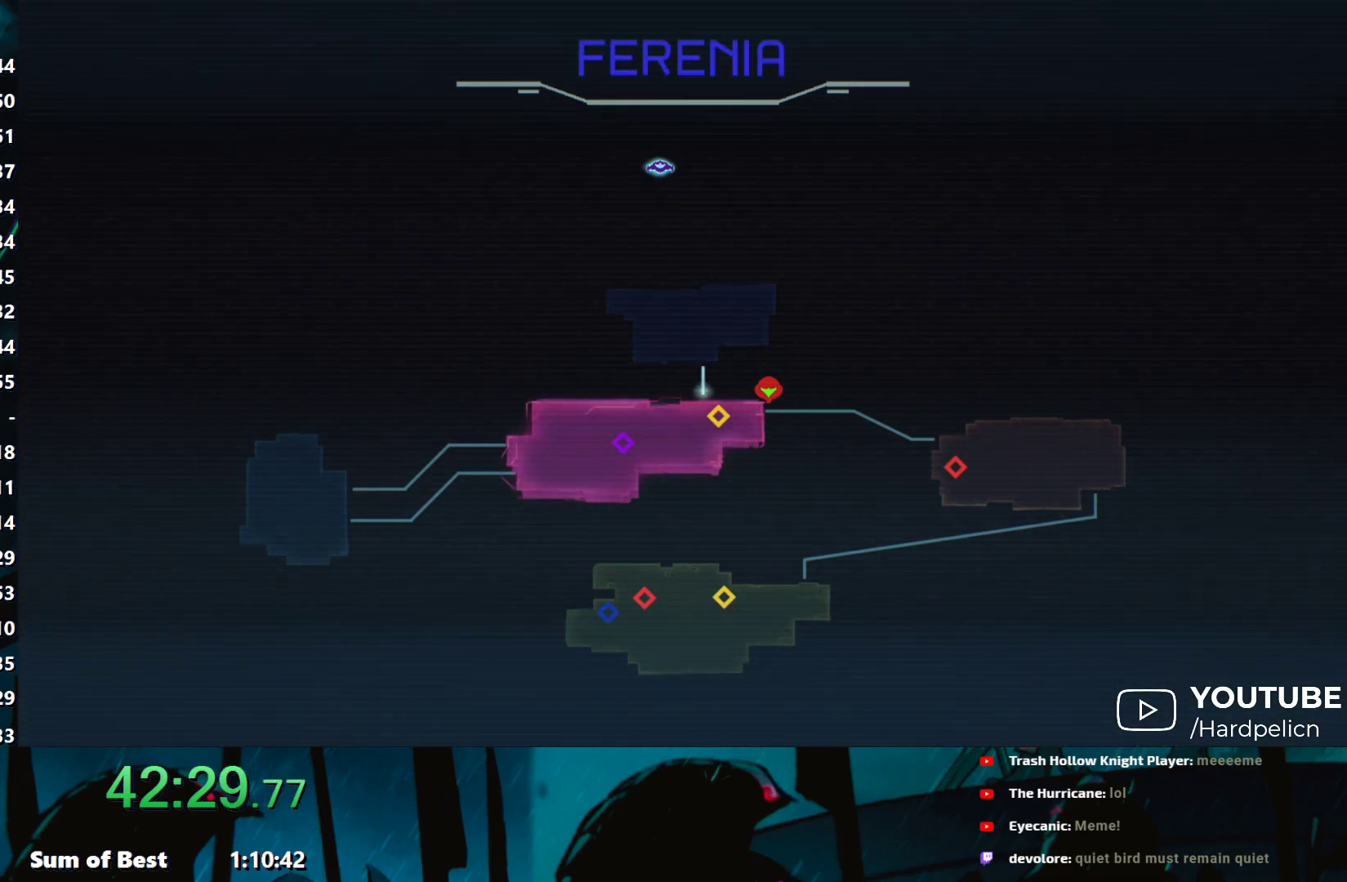
{"buttons": [], "left_stick": "center", "events": [[50, "A", "down"], [67, "A", "up"], [117, "A", "down"], [150, "A", "up"], [233, "A", "down"], [267, "A", "up"], [350, "A", "down"], [367, "A", "up"], [417, "A", "down"], [500, "A", "up"]]}
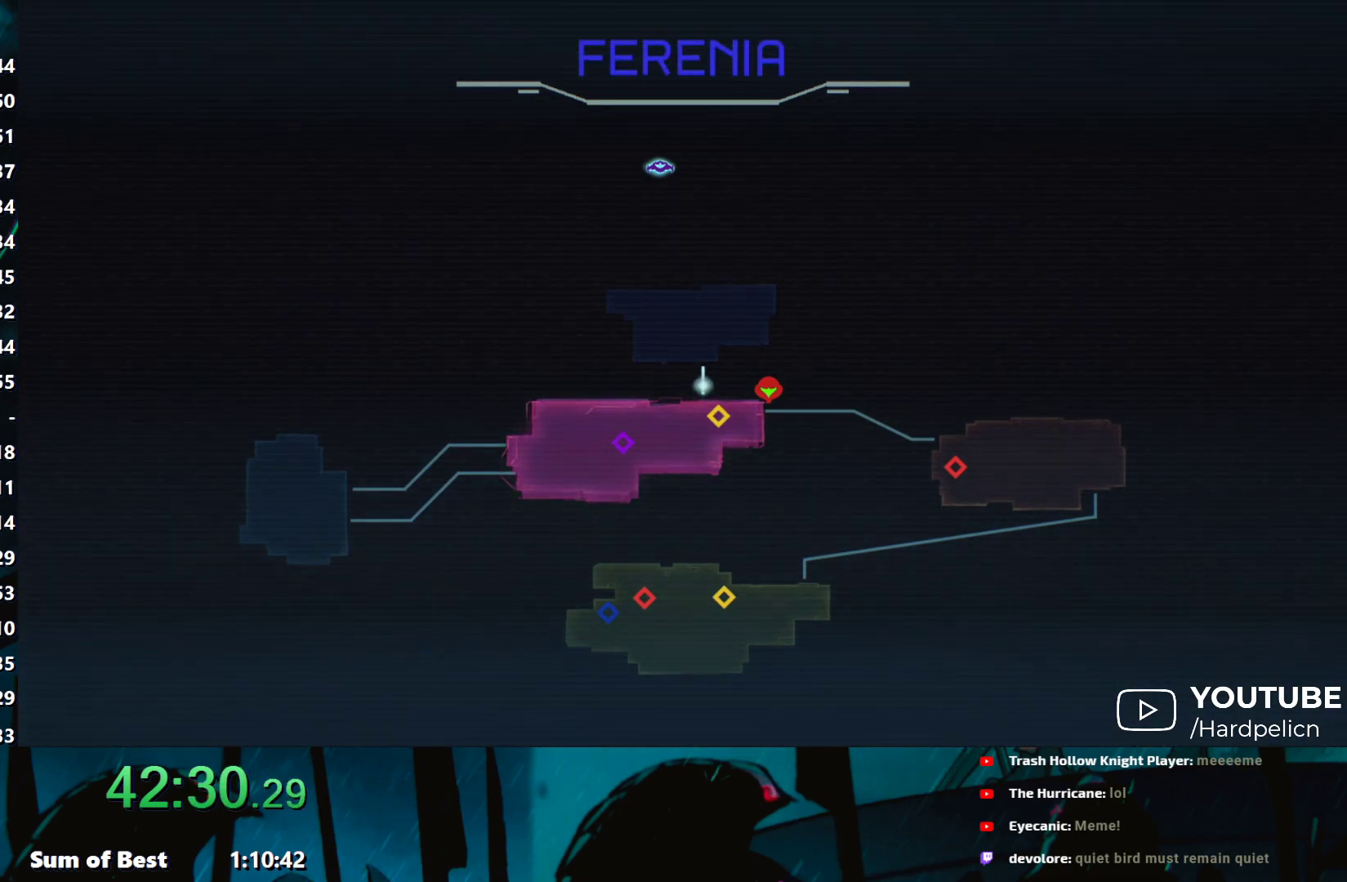
{"buttons": ["A"], "left_stick": "center", "events": [[17, "A", "down"], [50, "A", "up"], [100, "A", "down"], [183, "A", "up"], [217, "A", "down"], [250, "A", "up"], [267, "A", "down"], [300, "A", "up"], [350, "A", "down"], [433, "A", "up"], [467, "A", "down"]]}
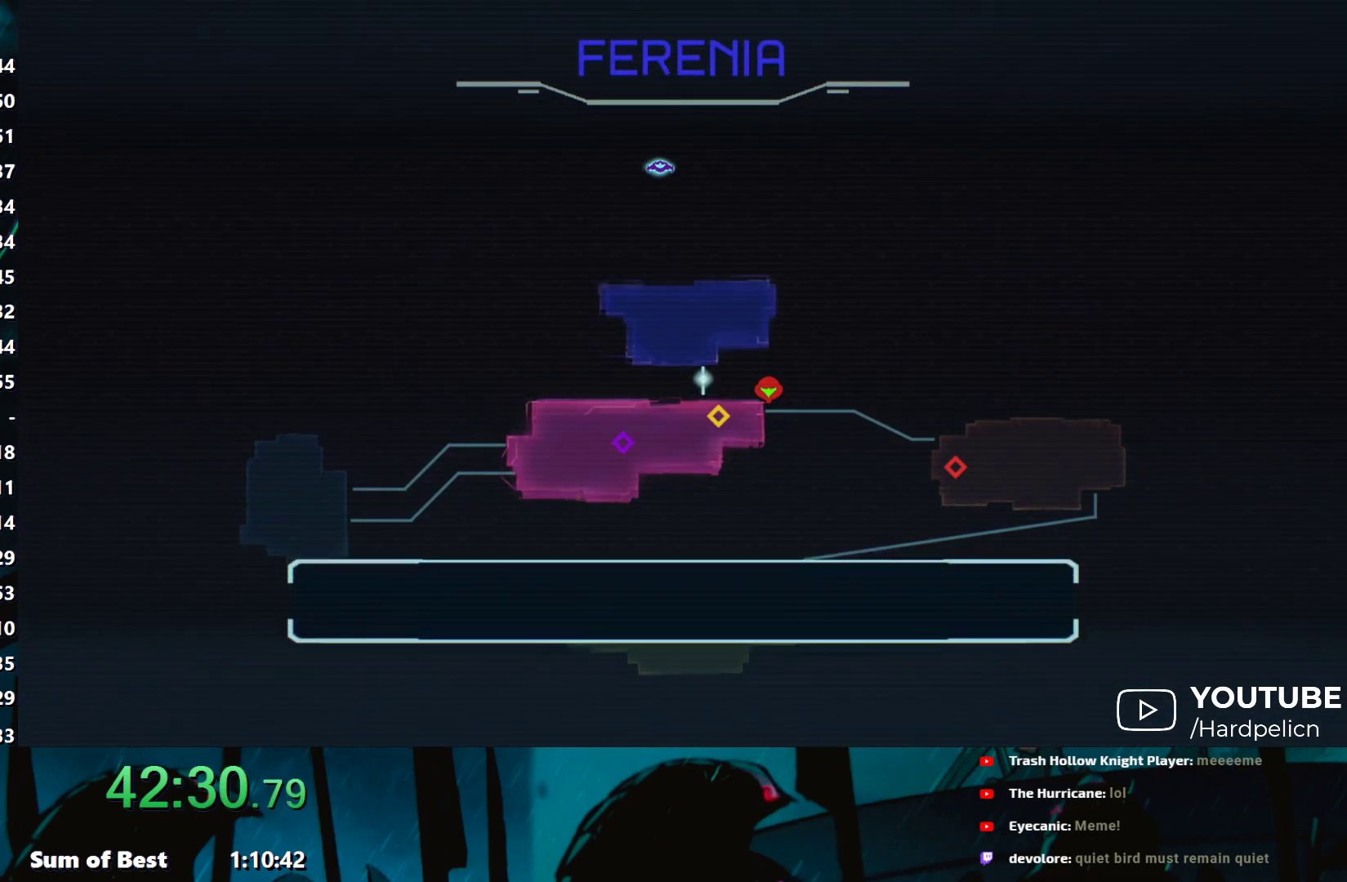
{"buttons": [], "left_stick": "center", "events": [[50, "A", "up"], [67, "A", "down"], [117, "A", "up"], [150, "A", "down"], [167, "A", "up"], [217, "A", "down"], [250, "A", "up"], [267, "A", "down"], [300, "A", "up"], [400, "A", "down"], [450, "A", "up"]]}